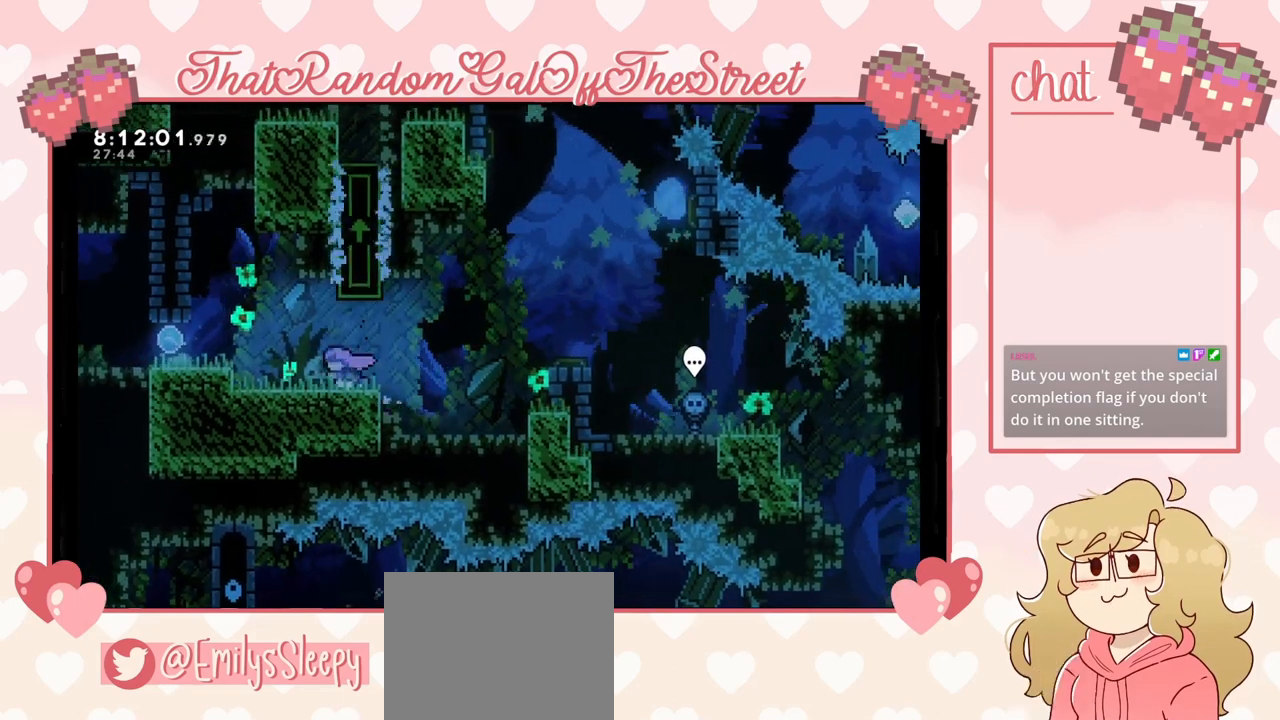
Gameplay with a controller (Xbox layout); each line is a JSON object with the inputs held at the frame after it. "events" lists button and stick changes between this image and that frame as [ms after this image, input, new state], when the widget could be followed in between.
{"buttons": [], "left_stick": "left", "right_stick": "center", "events": [[267, "A", "down"], [333, "A", "up"]]}
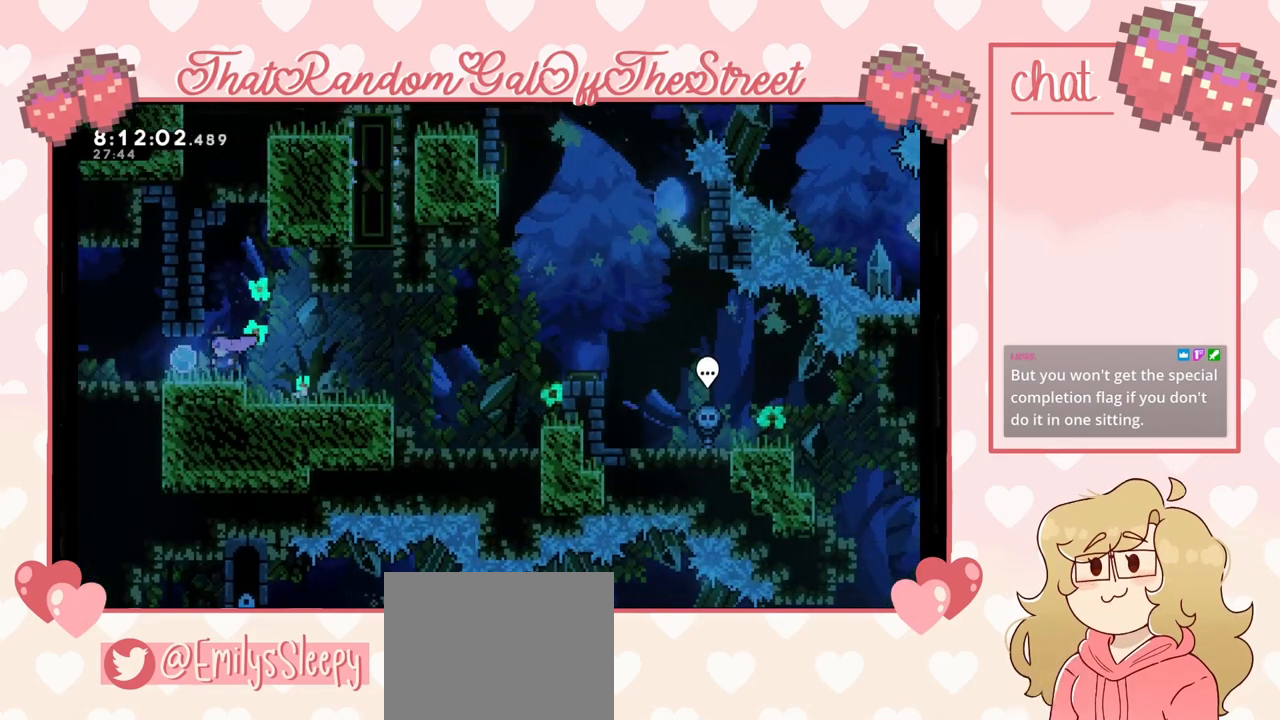
{"buttons": [], "left_stick": "right", "right_stick": "center", "events": [[167, "left_stick", "right"]]}
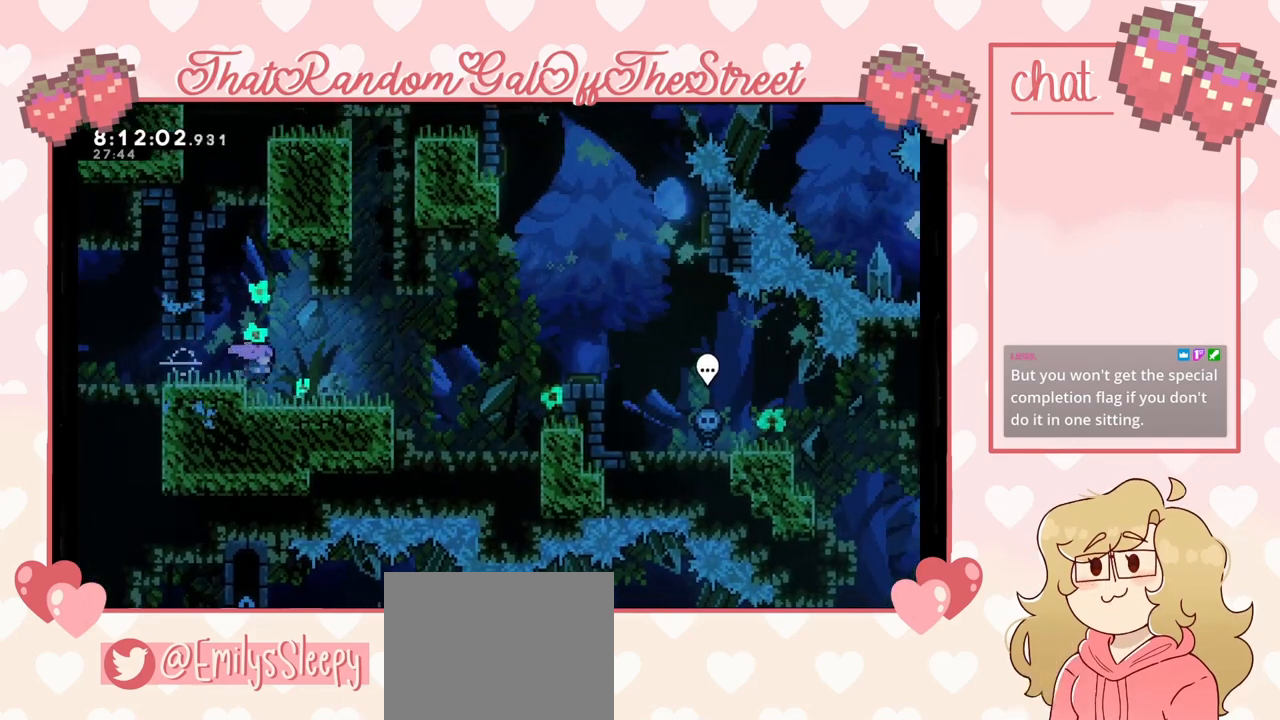
{"buttons": [], "left_stick": "right", "right_stick": "center", "events": []}
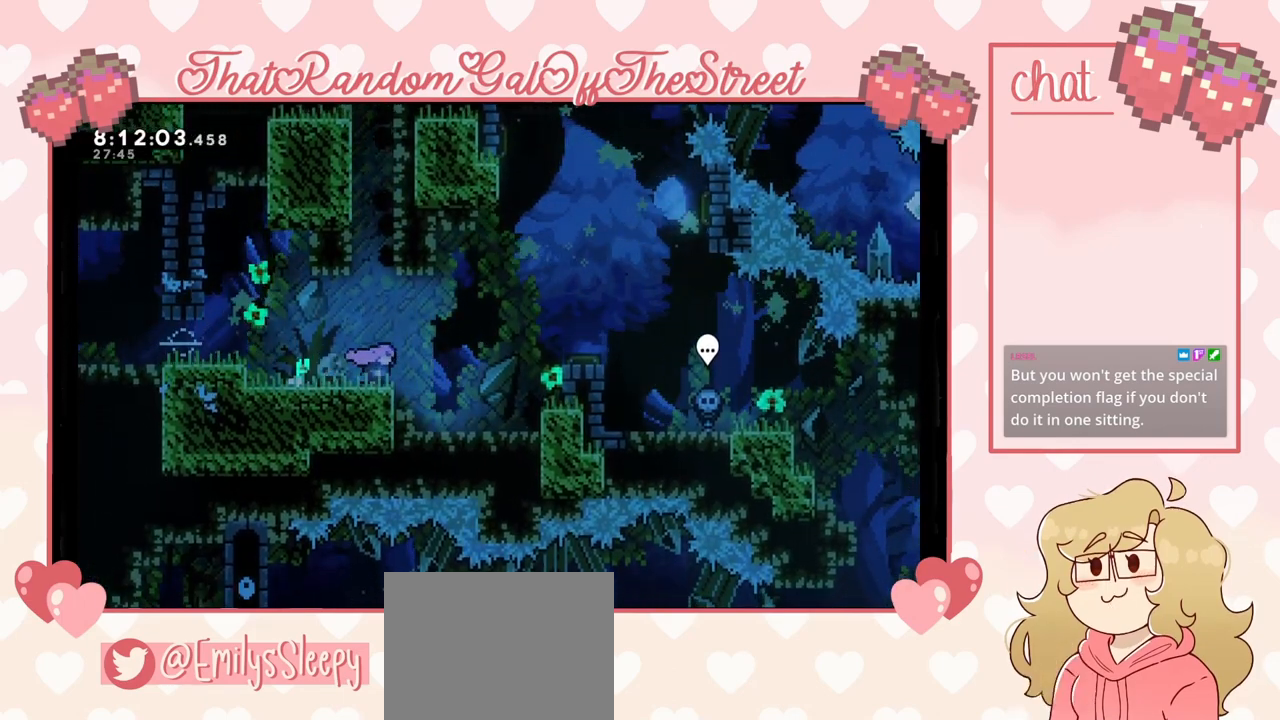
{"buttons": ["A"], "left_stick": "right", "right_stick": "center", "events": [[467, "A", "down"]]}
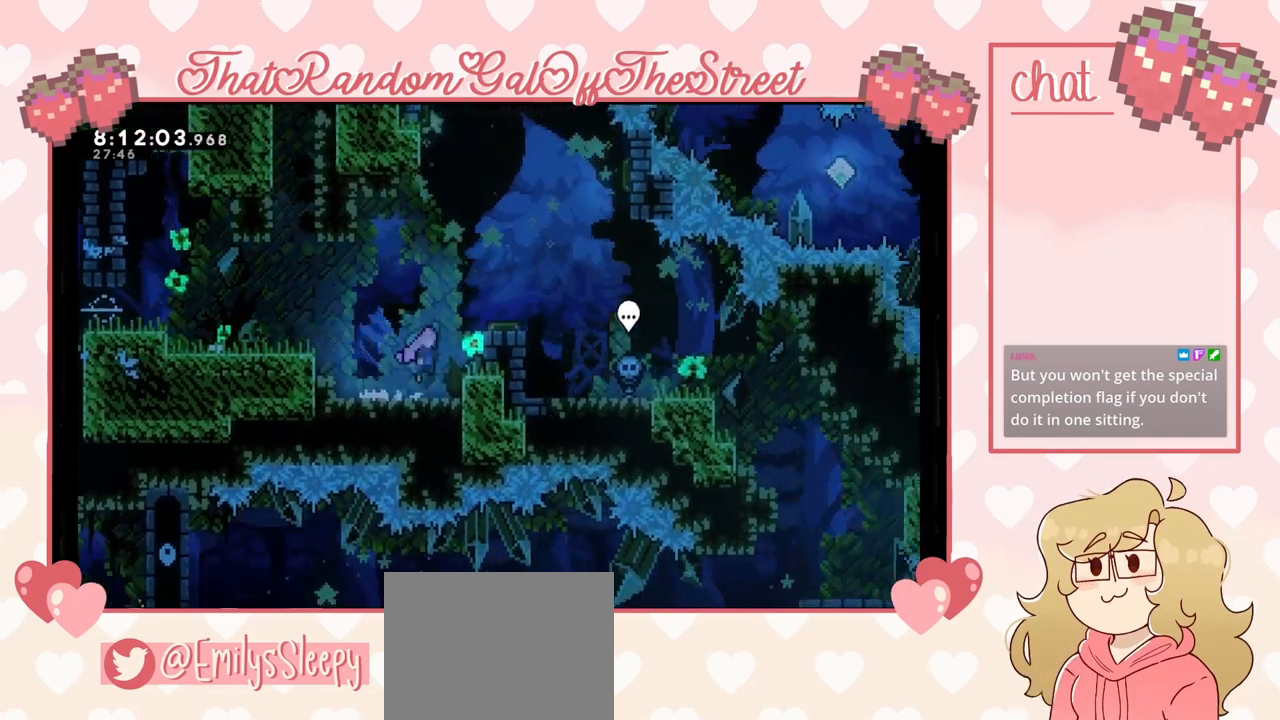
{"buttons": ["A"], "left_stick": "right", "right_stick": "center", "events": []}
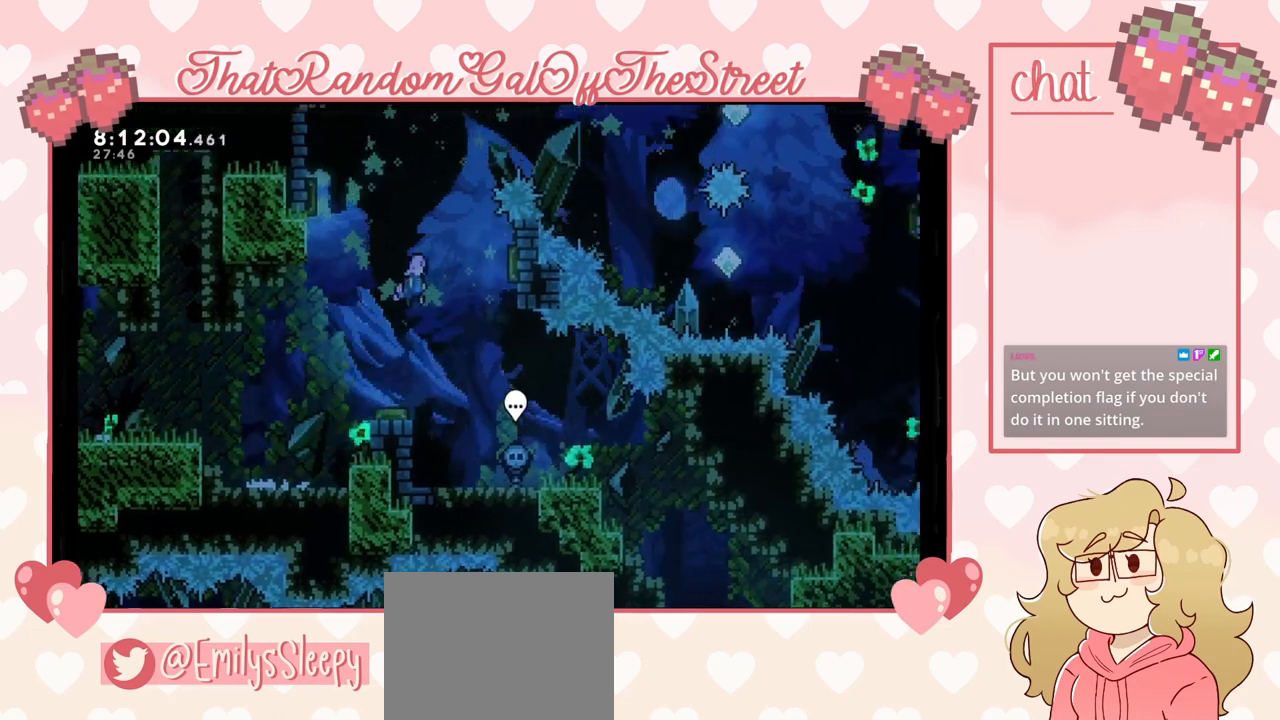
{"buttons": [], "left_stick": "left", "right_stick": "center", "events": [[67, "A", "up"], [467, "left_stick", "left"]]}
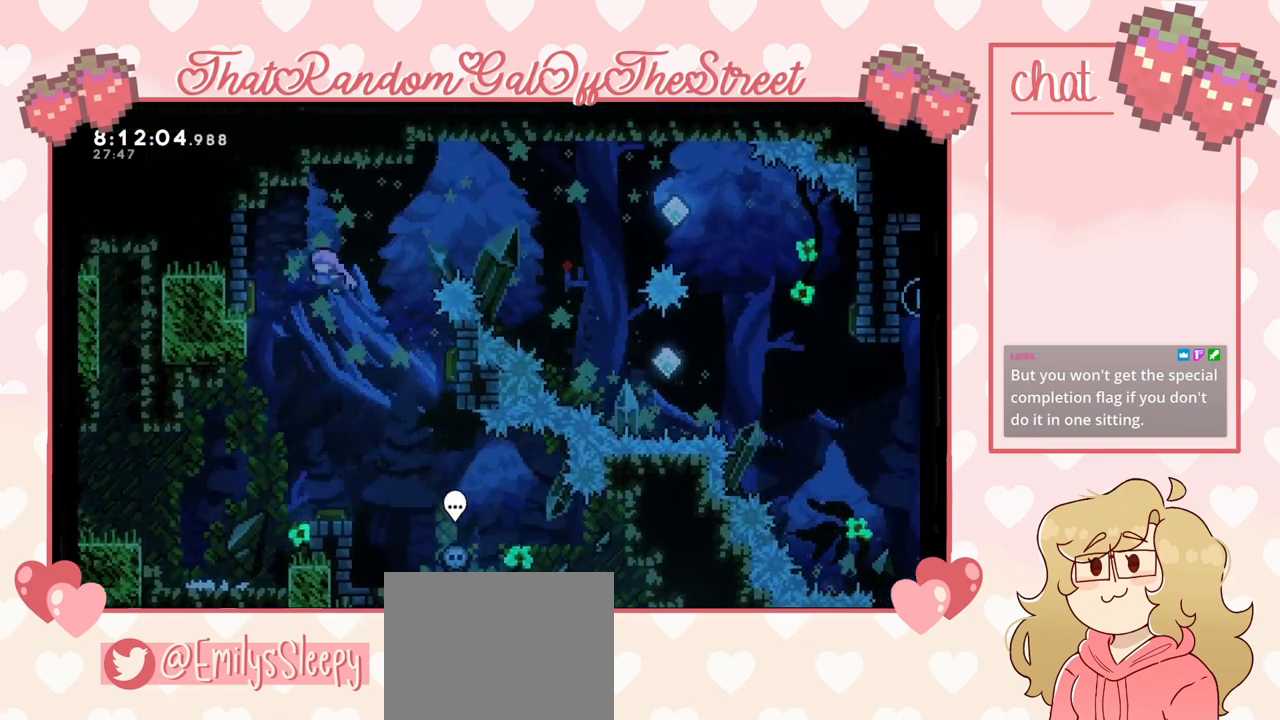
{"buttons": [], "left_stick": "left", "right_stick": "center", "events": []}
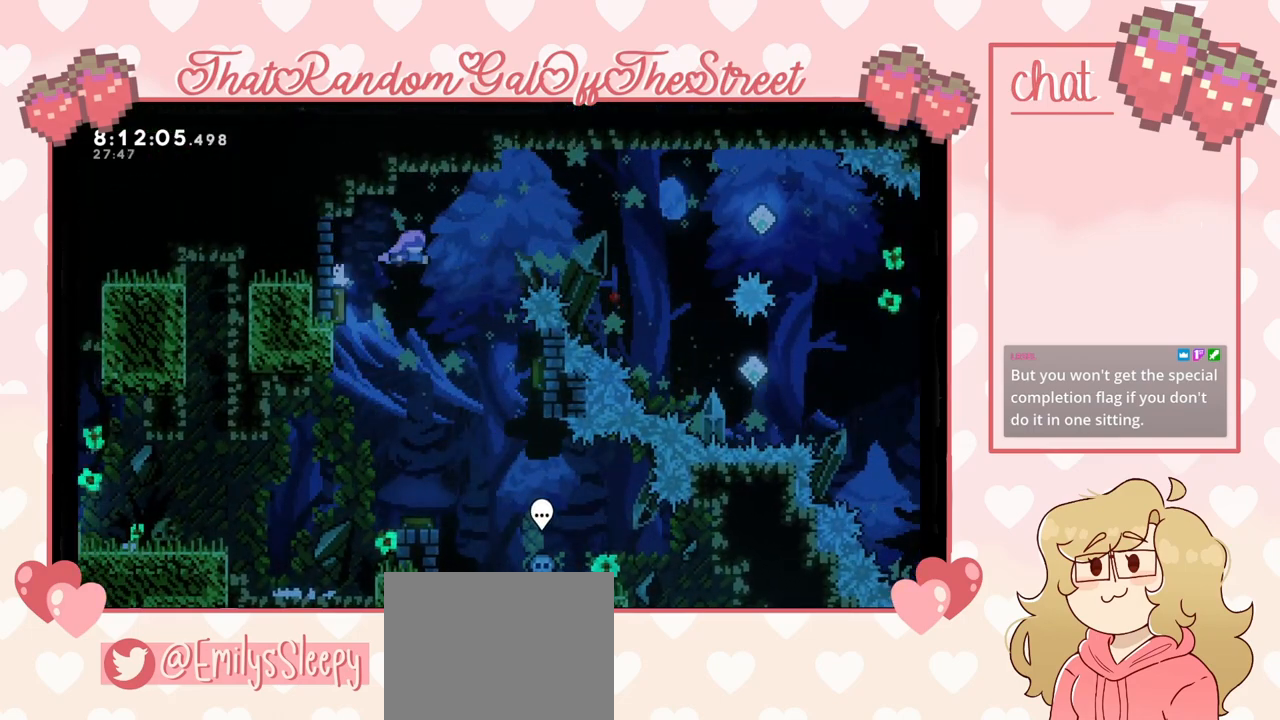
{"buttons": [], "left_stick": "right", "right_stick": "center", "events": [[100, "left_stick", "right"]]}
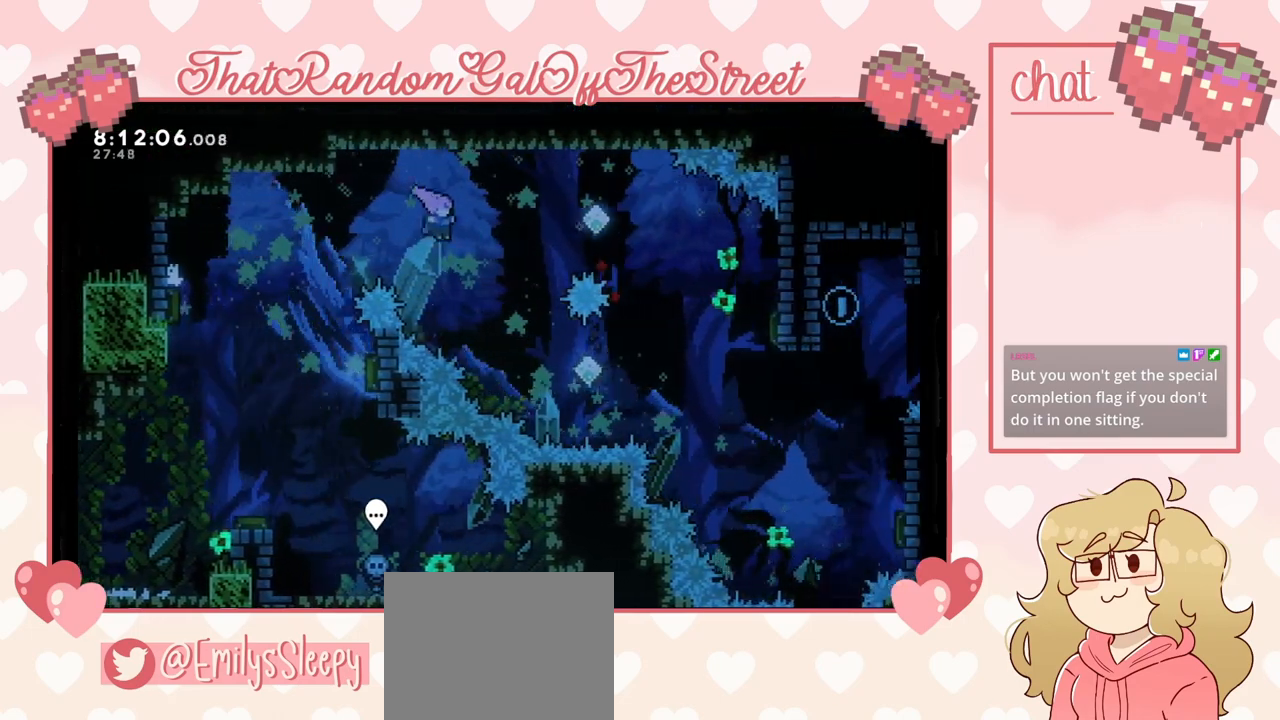
{"buttons": ["X"], "left_stick": "right", "right_stick": "center", "events": [[200, "X", "down"]]}
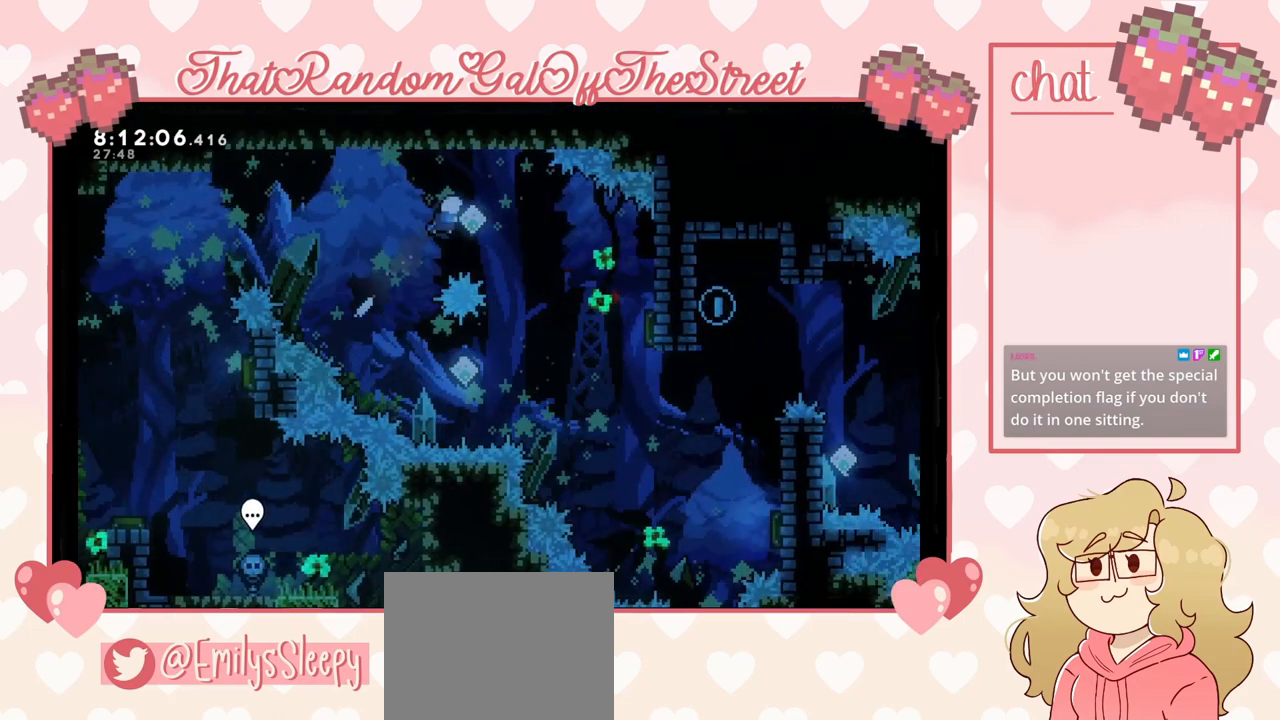
{"buttons": [], "left_stick": "left", "right_stick": "center", "events": [[33, "X", "up"], [367, "left_stick", "left"]]}
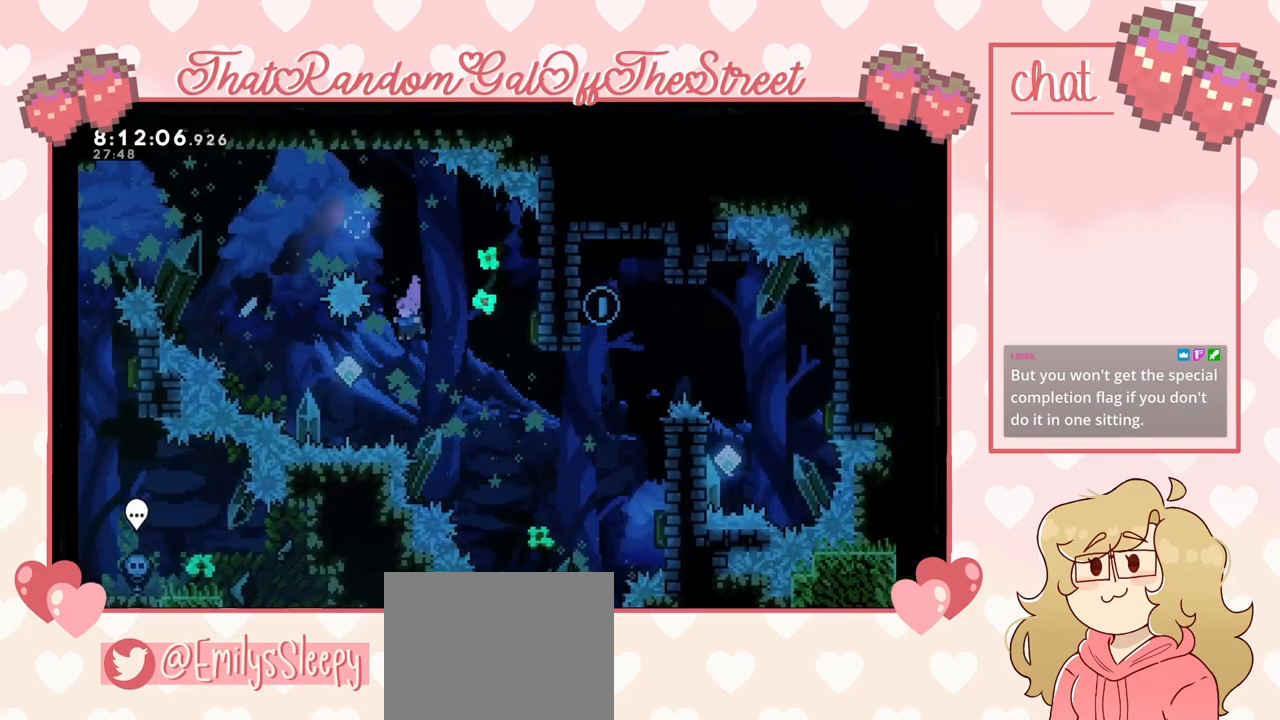
{"buttons": [], "left_stick": "right", "right_stick": "center"}
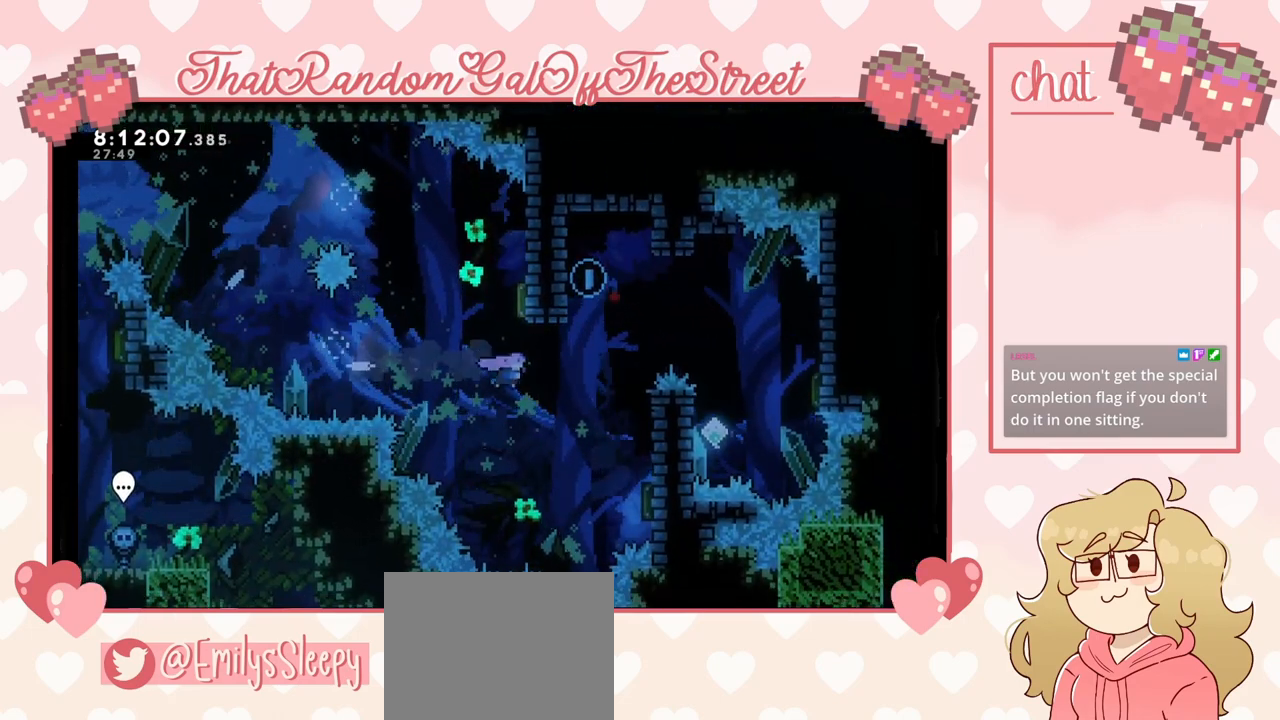
{"buttons": ["X"], "left_stick": "up", "right_stick": "center", "events": [[267, "X", "down"], [267, "left_stick", "up"]]}
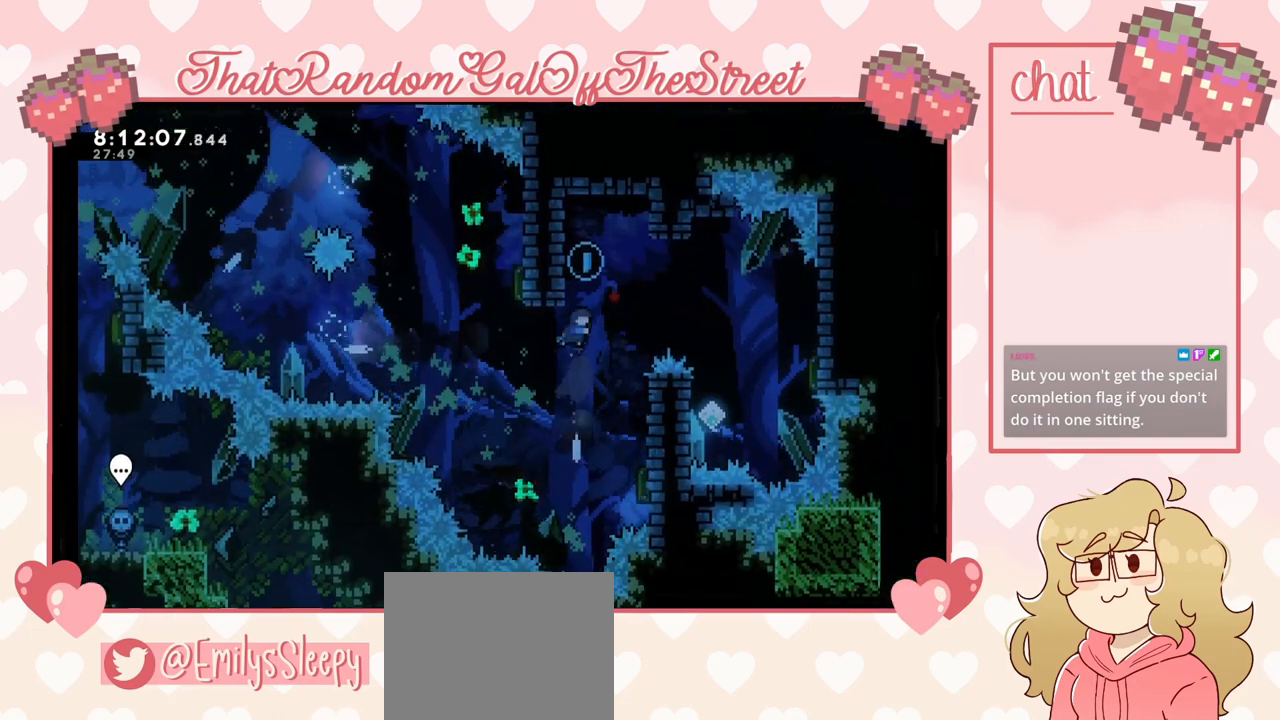
{"buttons": ["L2"], "left_stick": "up-left", "right_stick": "center", "events": [[133, "left_stick", "up-left"], [167, "L2", "down"], [300, "X", "up"]]}
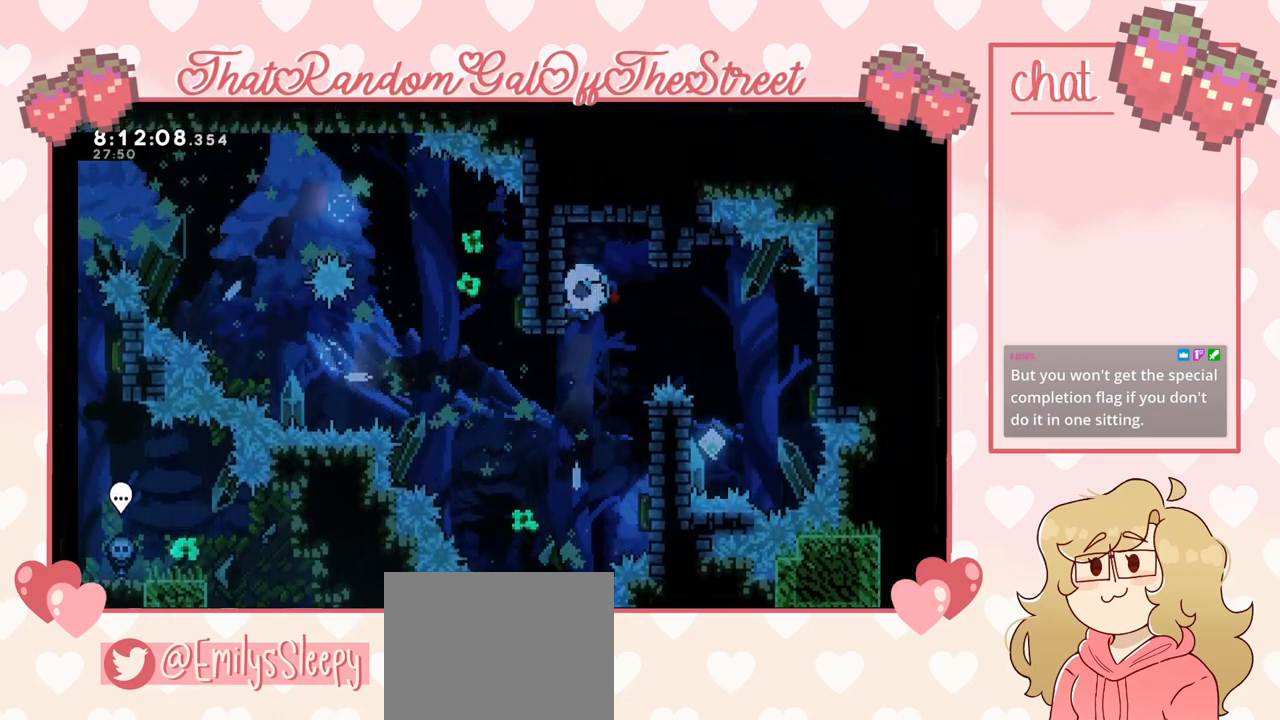
{"buttons": ["L2"], "left_stick": "down", "right_stick": "center"}
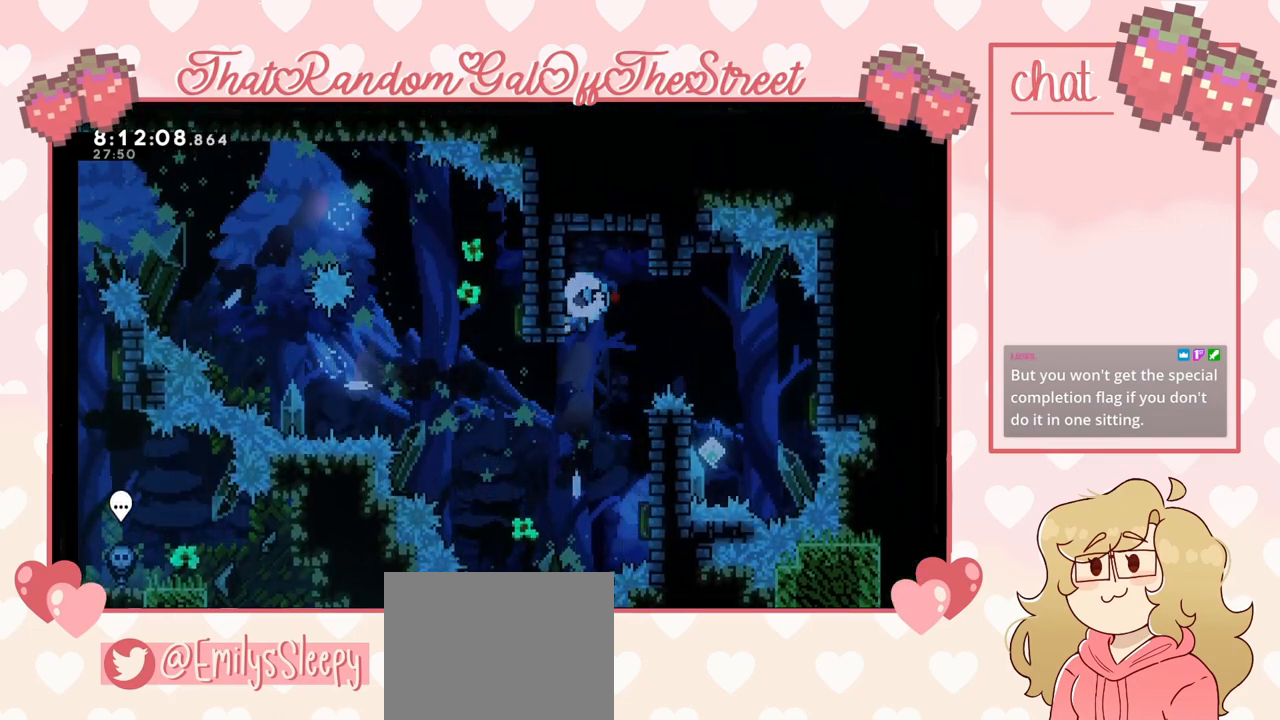
{"buttons": ["A"], "left_stick": "center", "right_stick": "center"}
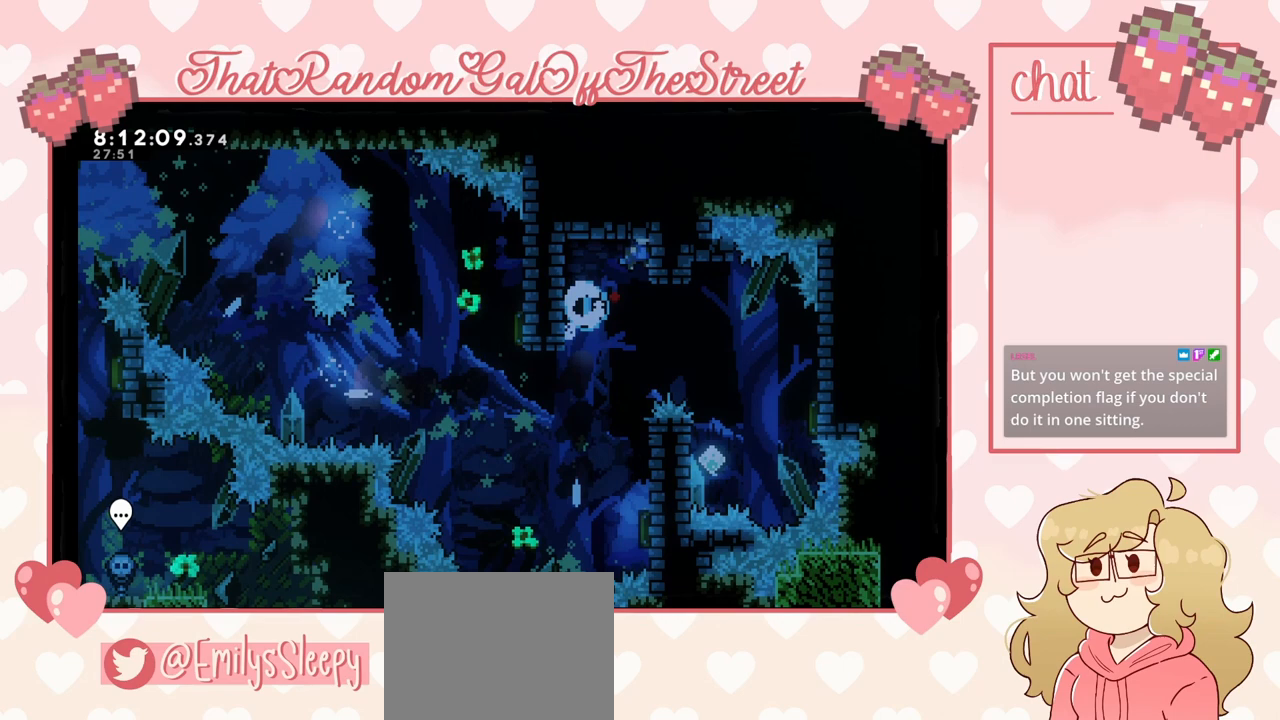
{"buttons": ["A"], "left_stick": "center", "right_stick": "center", "events": []}
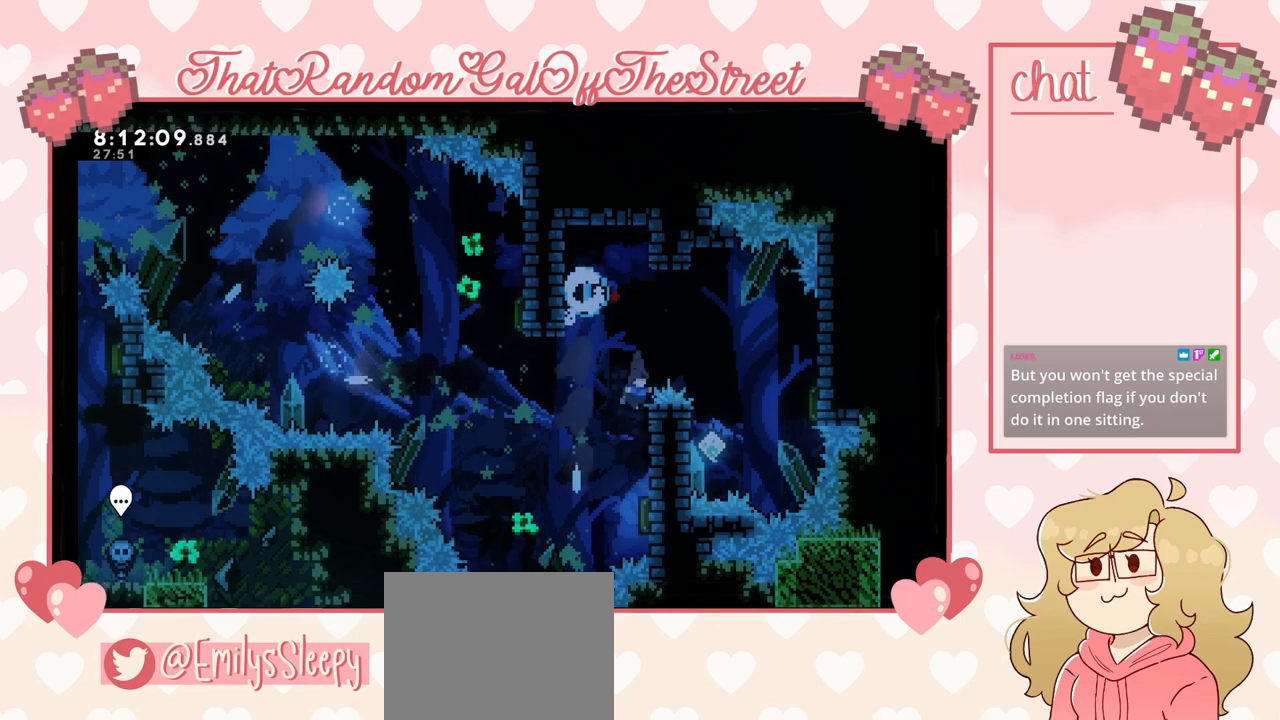
{"buttons": ["L2"], "left_stick": "up", "right_stick": "center", "events": [[67, "left_stick", "right"], [100, "L2", "down"], [367, "A", "up"], [400, "left_stick", "center"], [500, "left_stick", "up"]]}
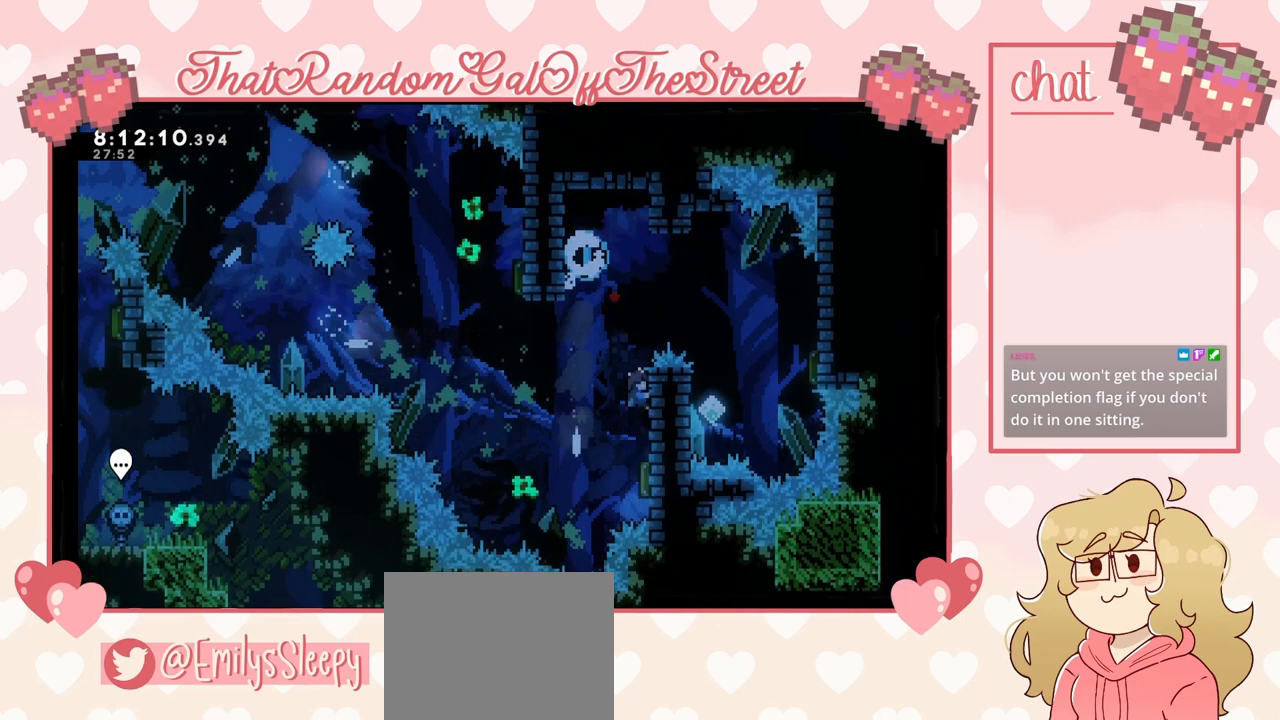
{"buttons": ["A"], "left_stick": "right", "right_stick": "center", "events": [[67, "left_stick", "center"], [167, "left_stick", "up"], [233, "A", "down"], [267, "left_stick", "up-right"], [433, "L2", "up"], [467, "left_stick", "right"]]}
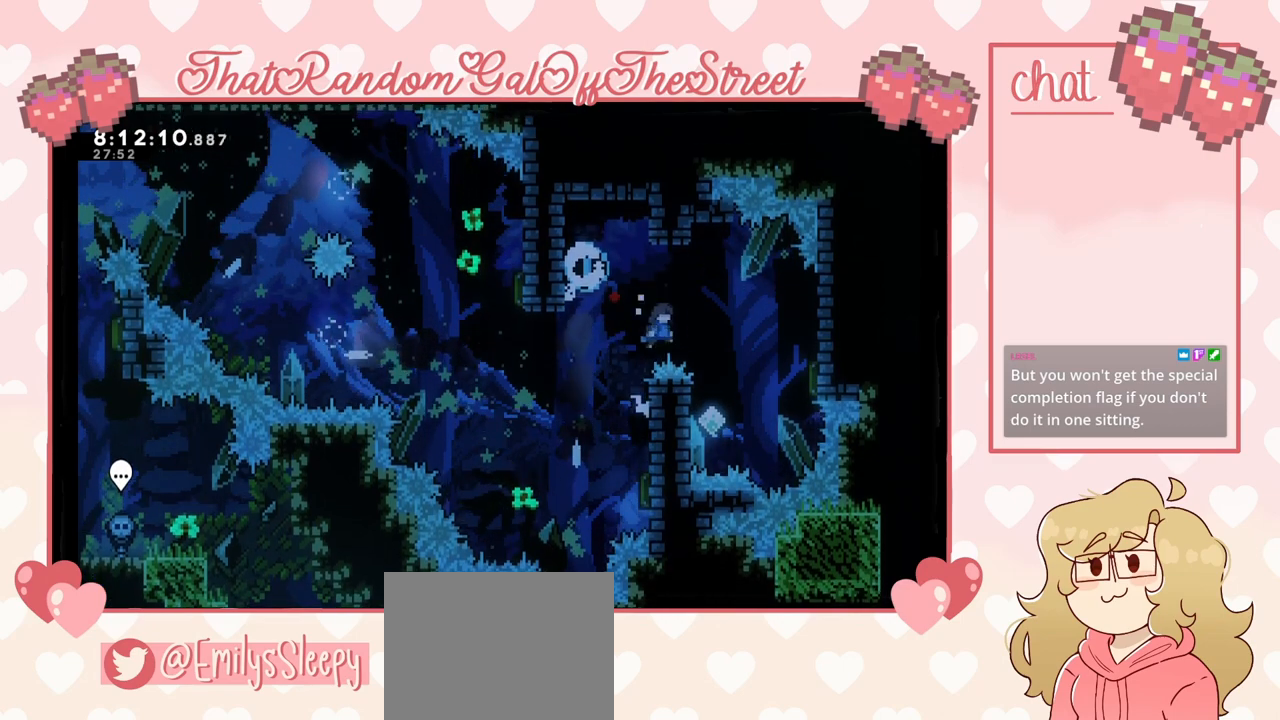
{"buttons": ["L2"], "left_stick": "up-left", "right_stick": "center", "events": [[200, "left_stick", "left"], [400, "L2", "down"], [433, "left_stick", "up-left"], [467, "A", "up"]]}
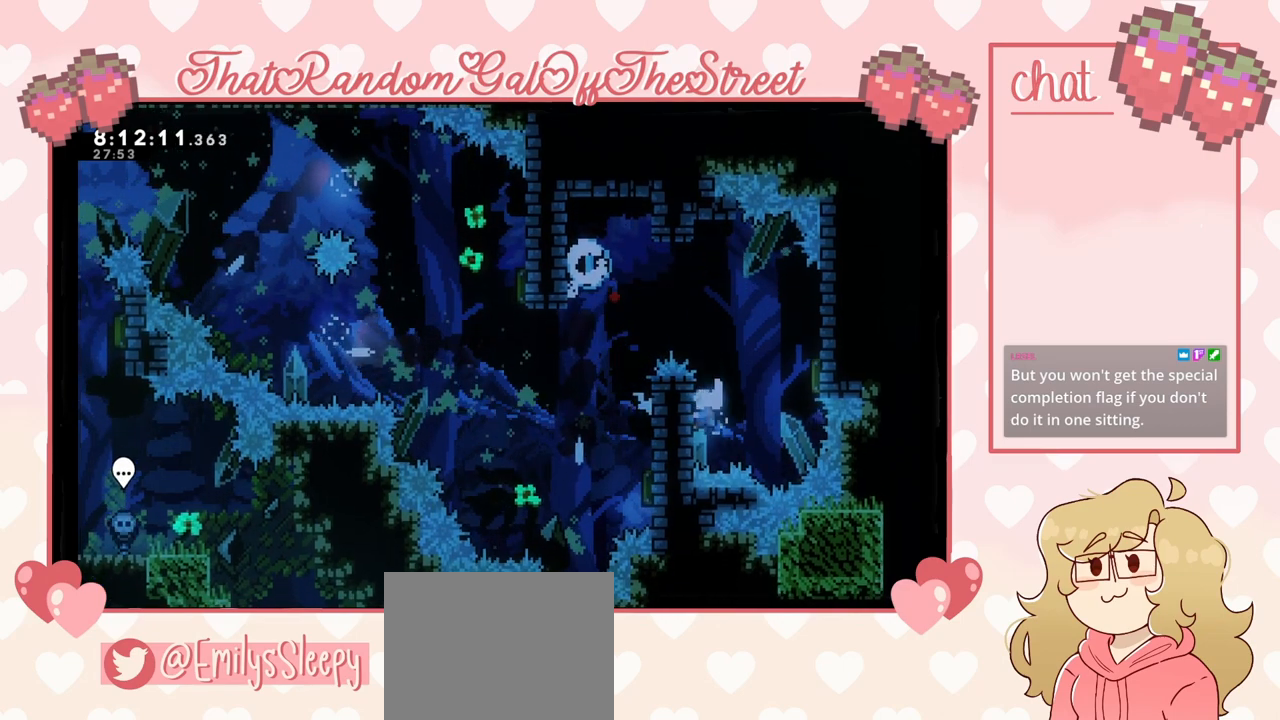
{"buttons": ["A", "L2"], "left_stick": "right", "right_stick": "center", "events": [[233, "left_stick", "center"], [400, "left_stick", "right"], [467, "A", "down"]]}
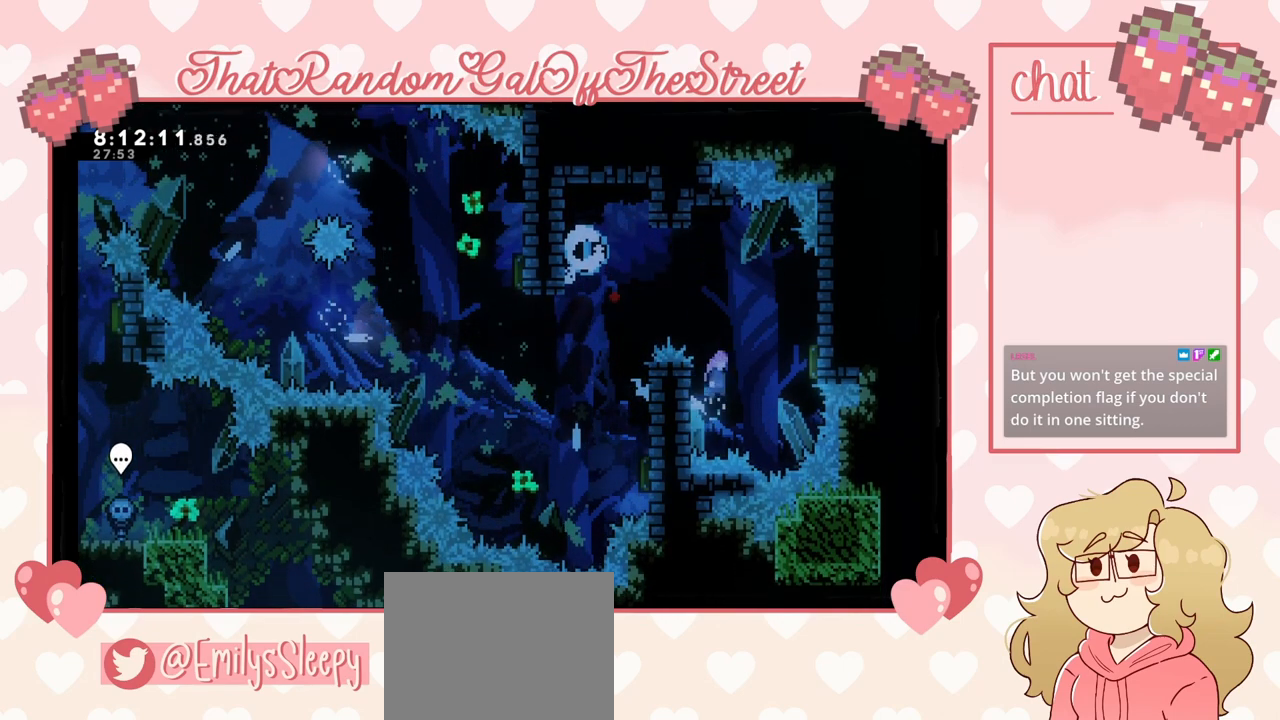
{"buttons": [], "left_stick": "left", "right_stick": "center", "events": [[33, "L2", "up"], [67, "A", "up"], [500, "left_stick", "left"]]}
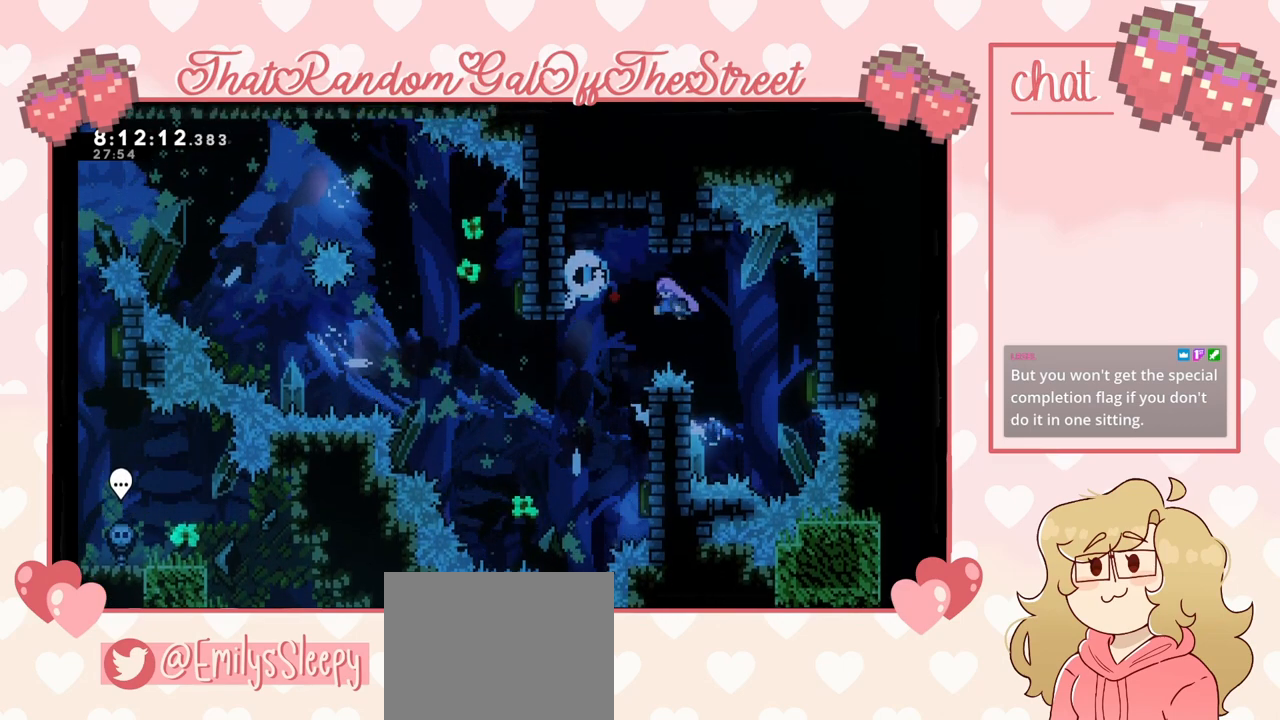
{"buttons": [], "left_stick": "right", "right_stick": "center", "events": [[233, "left_stick", "center"], [467, "left_stick", "right"]]}
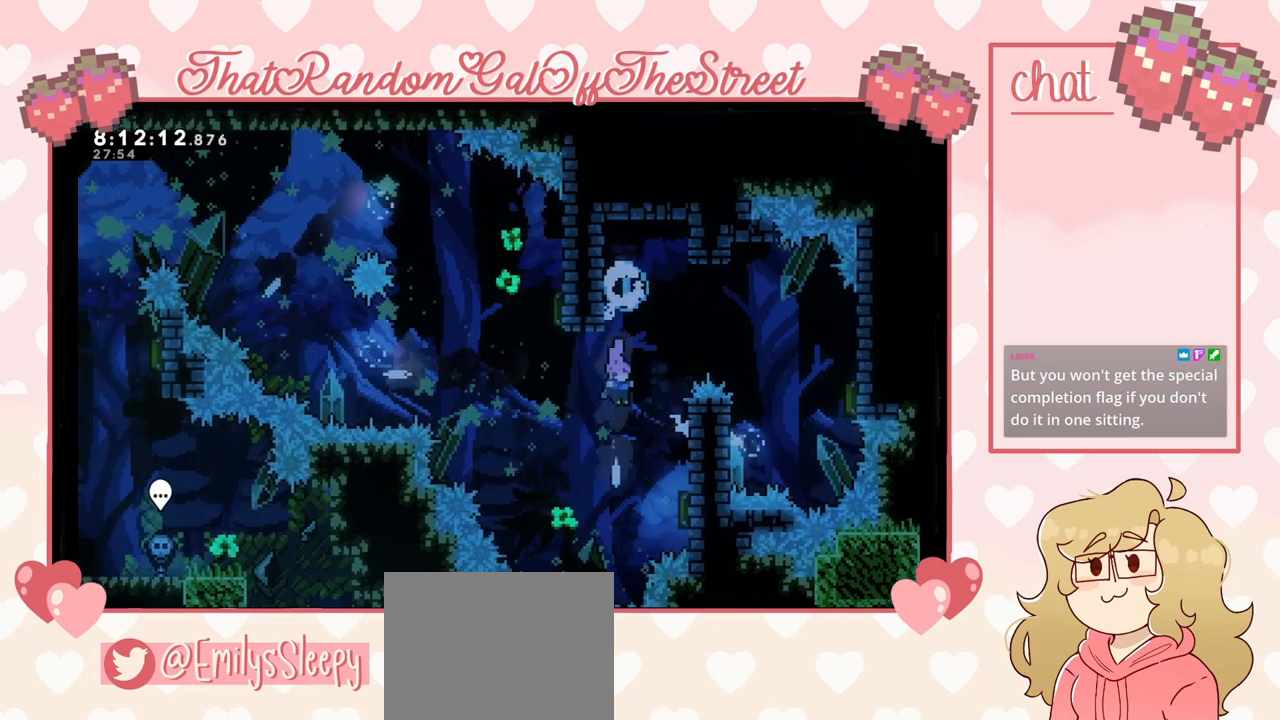
{"buttons": [], "left_stick": "center", "right_stick": "center", "events": [[333, "left_stick", "left"], [500, "left_stick", "center"]]}
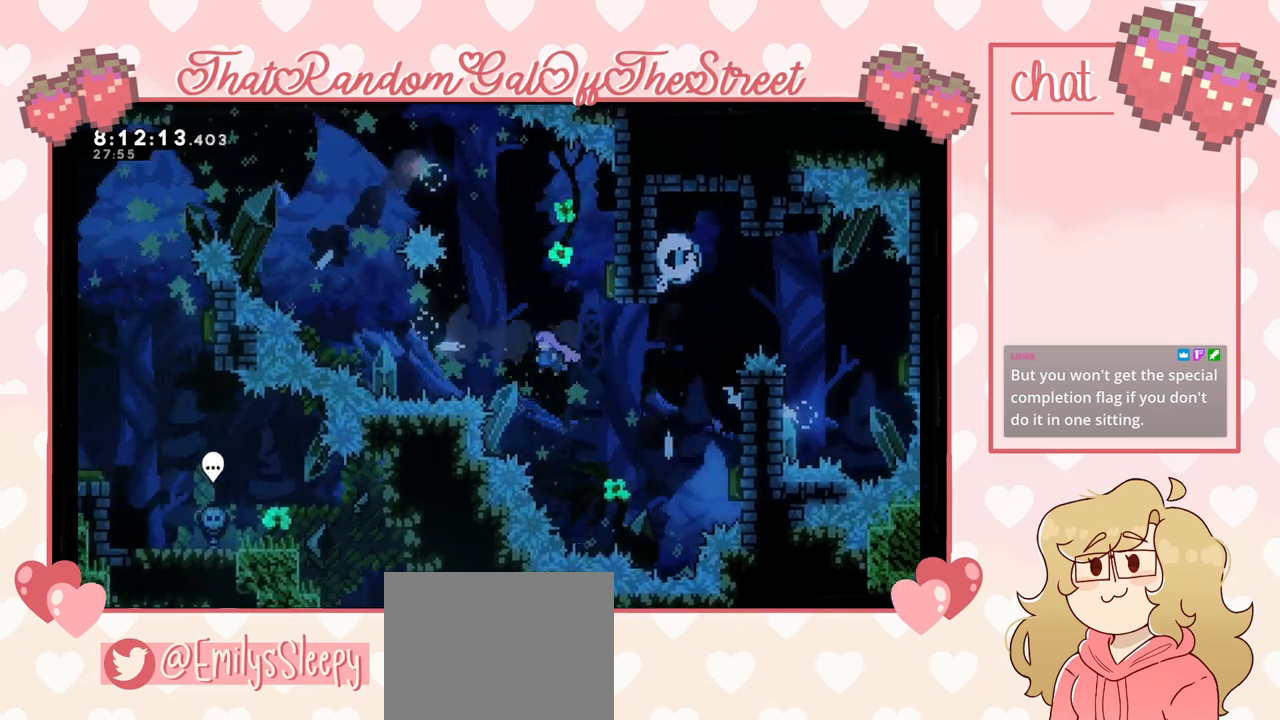
{"buttons": [], "left_stick": "right", "right_stick": "center", "events": [[33, "left_stick", "up"], [100, "X", "down"], [233, "X", "up"], [233, "left_stick", "right"]]}
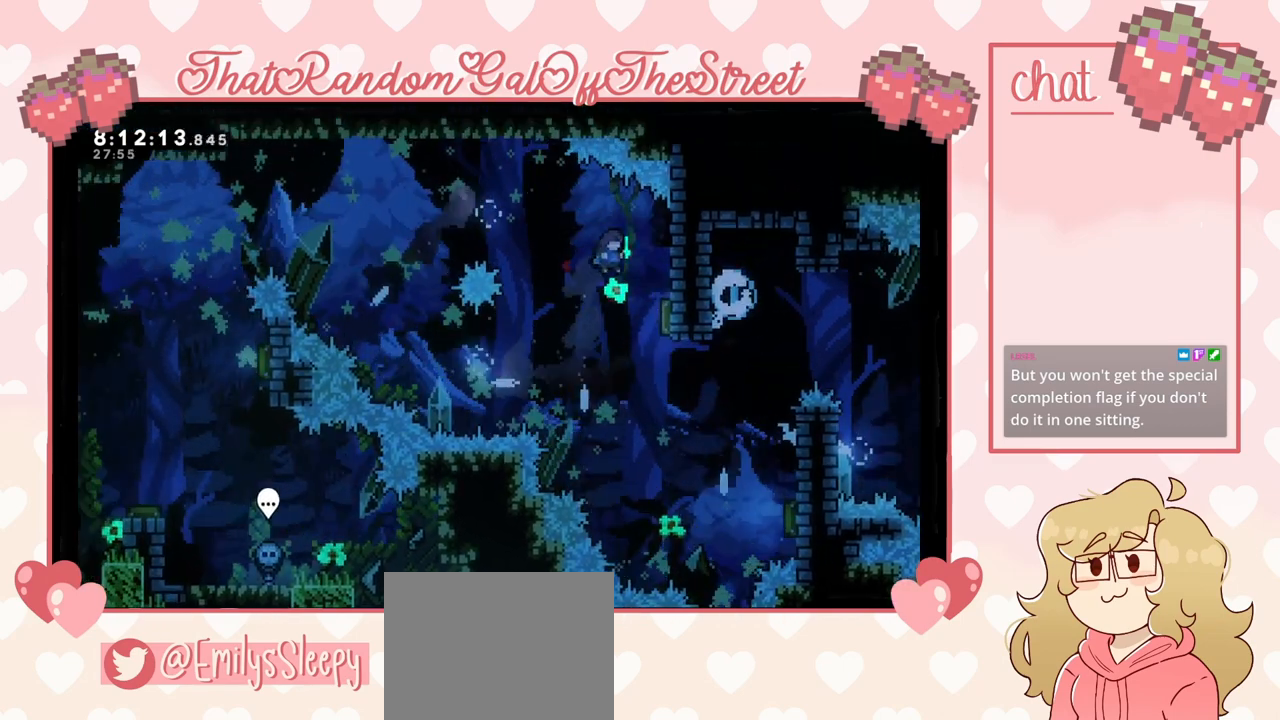
{"buttons": [], "left_stick": "left", "right_stick": "center", "events": [[333, "left_stick", "down-left"], [400, "left_stick", "left"]]}
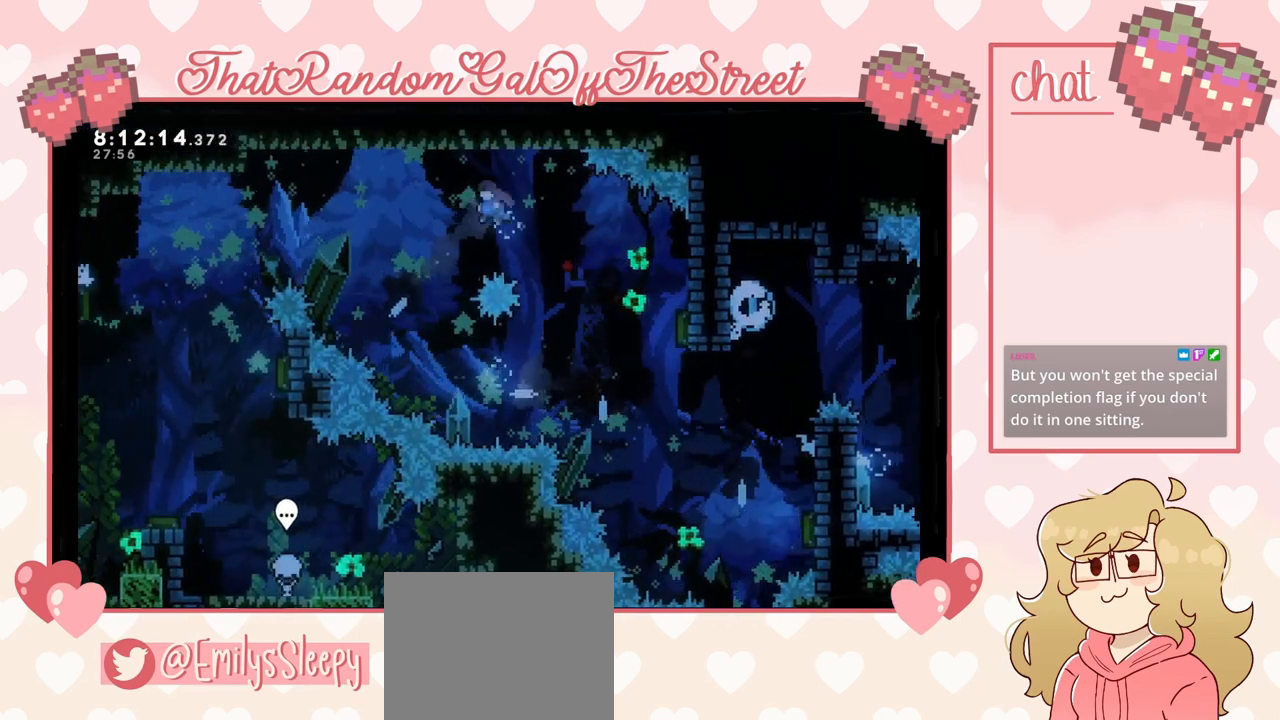
{"buttons": [], "left_stick": "up-left", "right_stick": "center", "events": [[267, "left_stick", "up-left"], [367, "X", "down"], [500, "X", "up"]]}
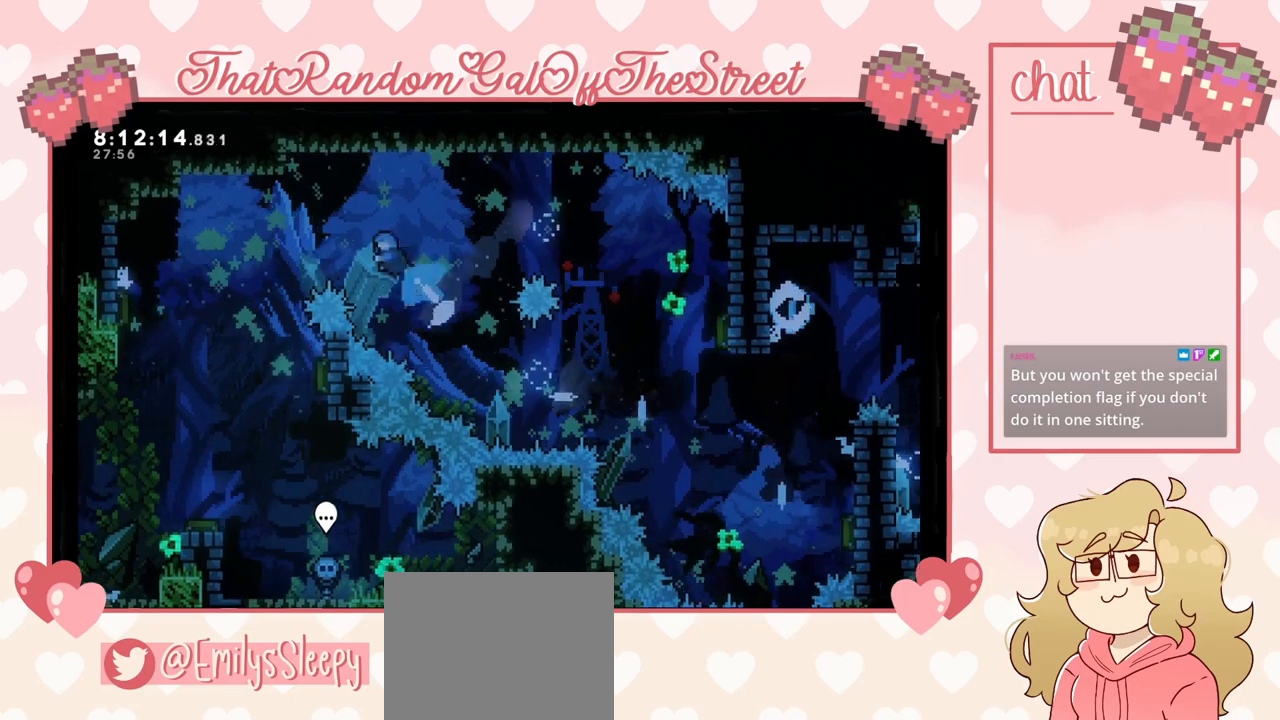
{"buttons": [], "left_stick": "right", "right_stick": "center", "events": [[67, "left_stick", "left"], [433, "left_stick", "right"]]}
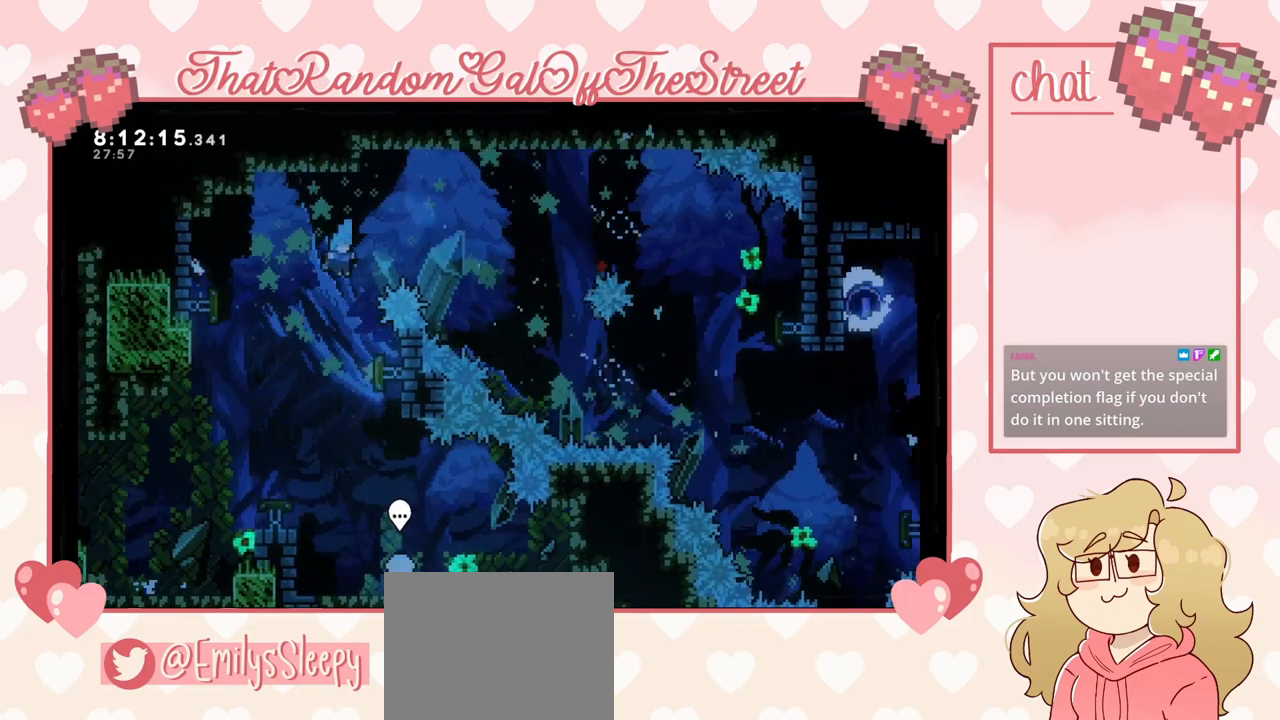
{"buttons": [], "left_stick": "right", "right_stick": "center", "events": []}